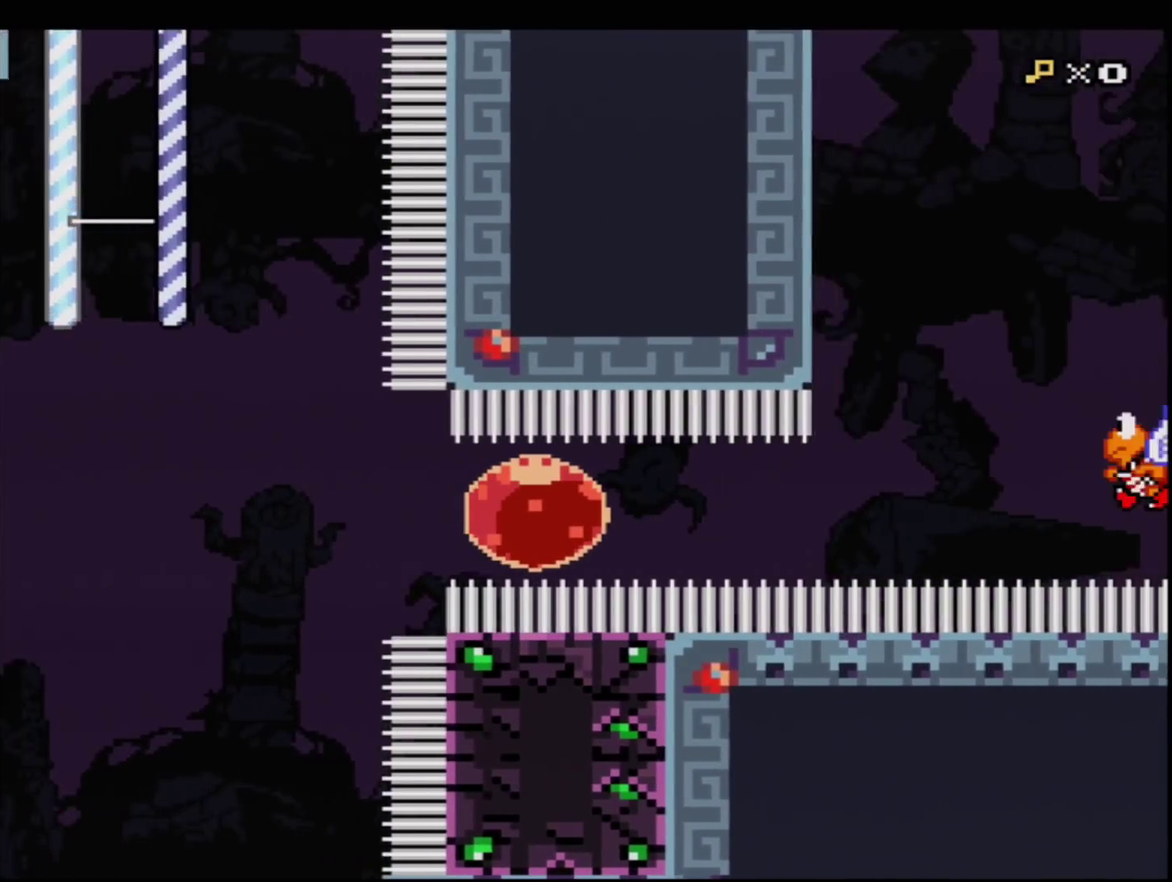
Gameplay with a controller (Nintendo layout); each line is a JSON object with the inputs held at the frame after it. "events" lists button and stick changes between this image and that frame as [ms after this image, input, new state], when the widget could be followed in between. Not read: DPAD_LEFT L3 R3.
{"buttons": ["B", "Y", "R1", "DPAD_UP"], "events": [[417, "DPAD_UP", "down"], [484, "R1", "down"]]}
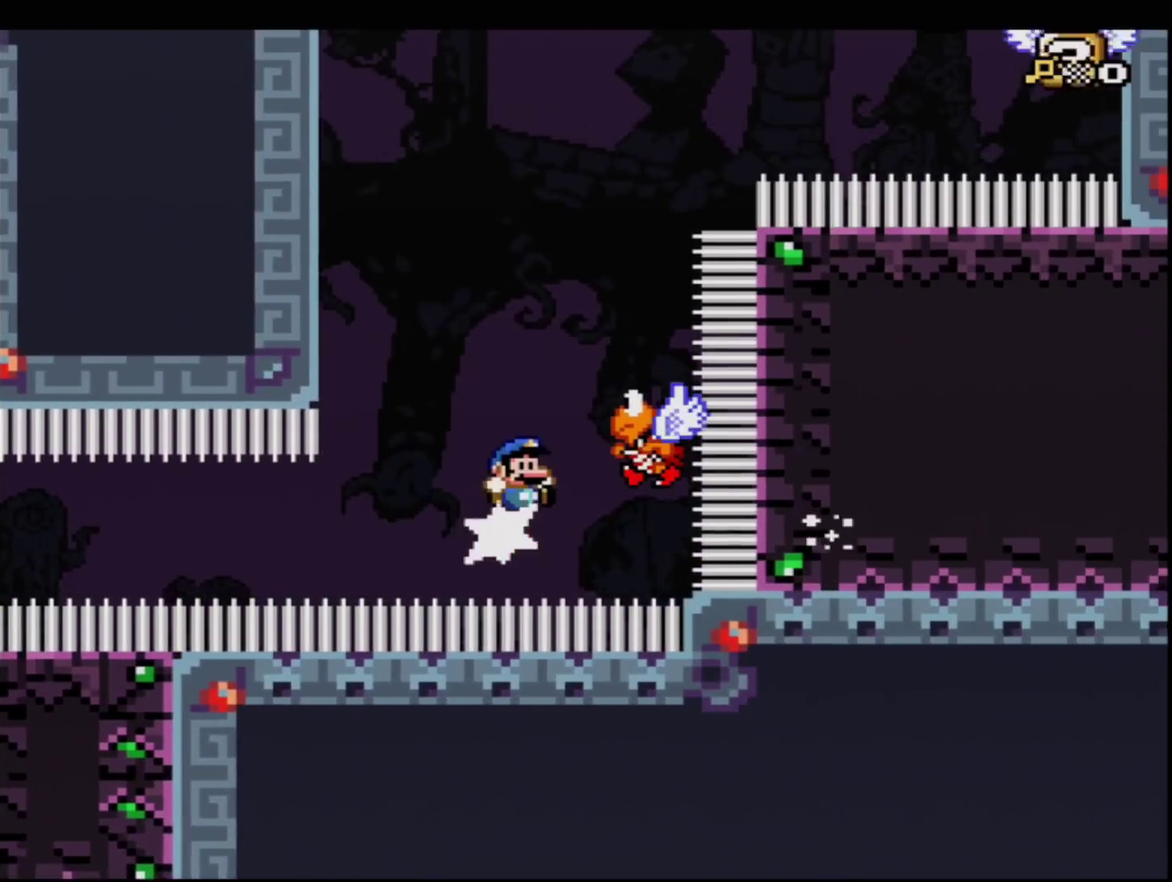
{"buttons": ["B", "Y"], "events": [[50, "DPAD_UP", "up"], [167, "R1", "up"], [200, "DPAD_RIGHT", "down"], [451, "DPAD_RIGHT", "up"]]}
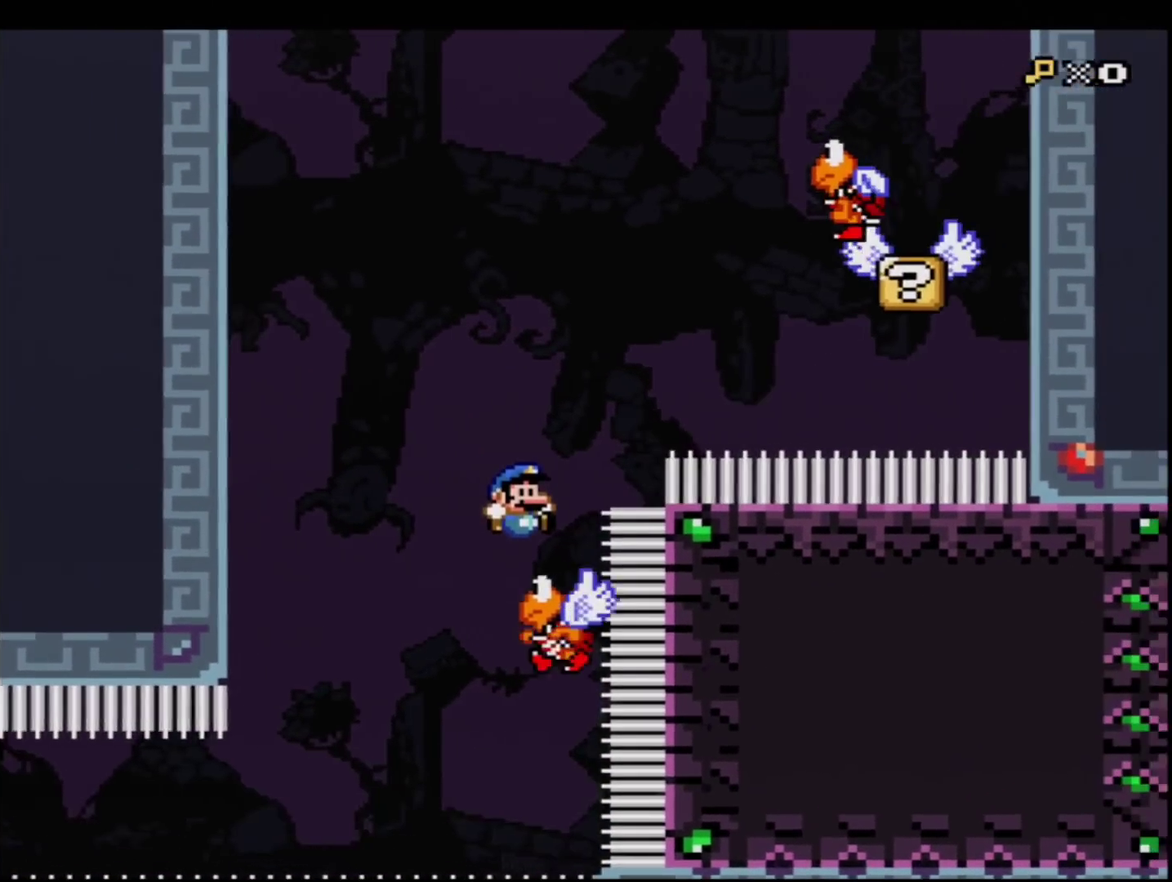
{"buttons": ["B", "Y", "DPAD_RIGHT"], "events": [[267, "DPAD_RIGHT", "down"]]}
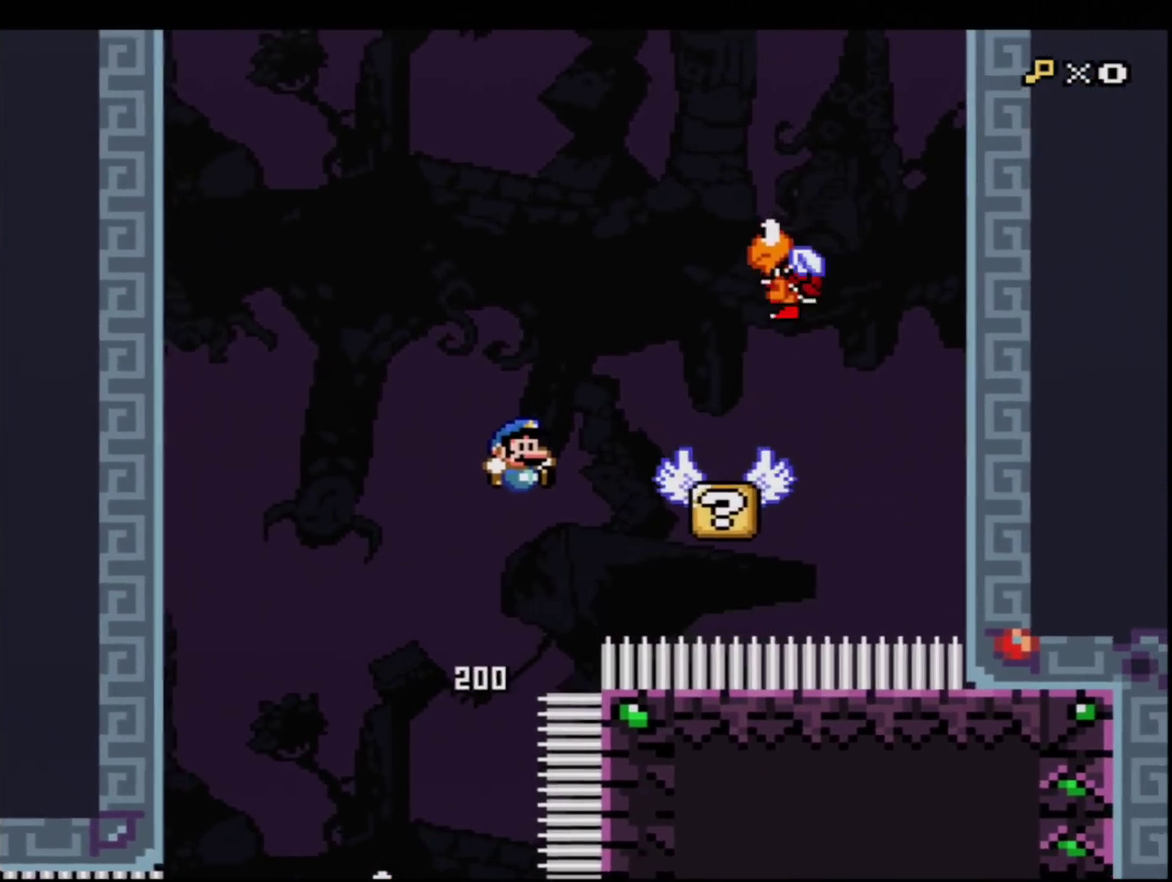
{"buttons": ["B", "Y", "DPAD_UP"], "events": [[17, "DPAD_UP", "down"], [117, "DPAD_UP", "up"], [200, "B", "up"], [200, "DPAD_RIGHT", "up"], [301, "DPAD_UP", "down"], [417, "B", "down"]]}
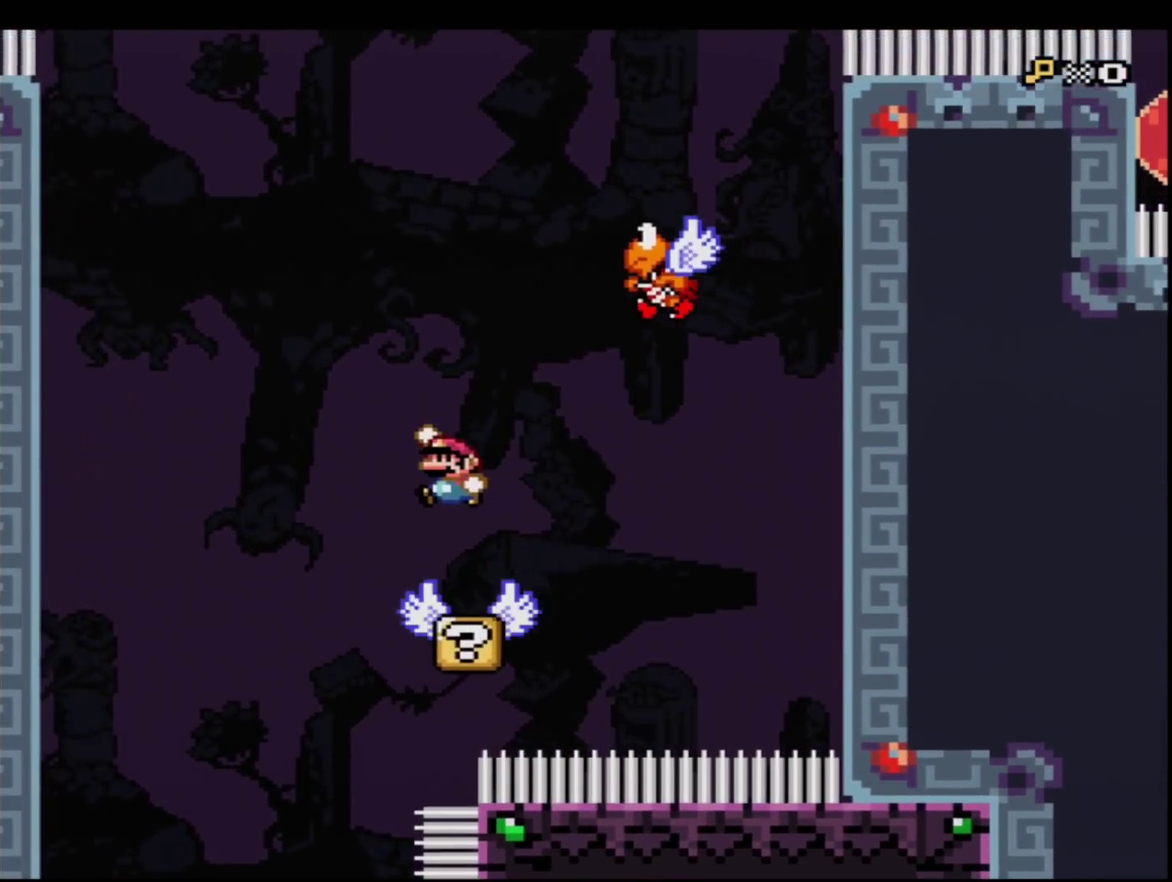
{"buttons": ["Y"], "events": [[200, "R1", "down"], [450, "DPAD_UP", "up"], [484, "B", "up"], [484, "R1", "up"]]}
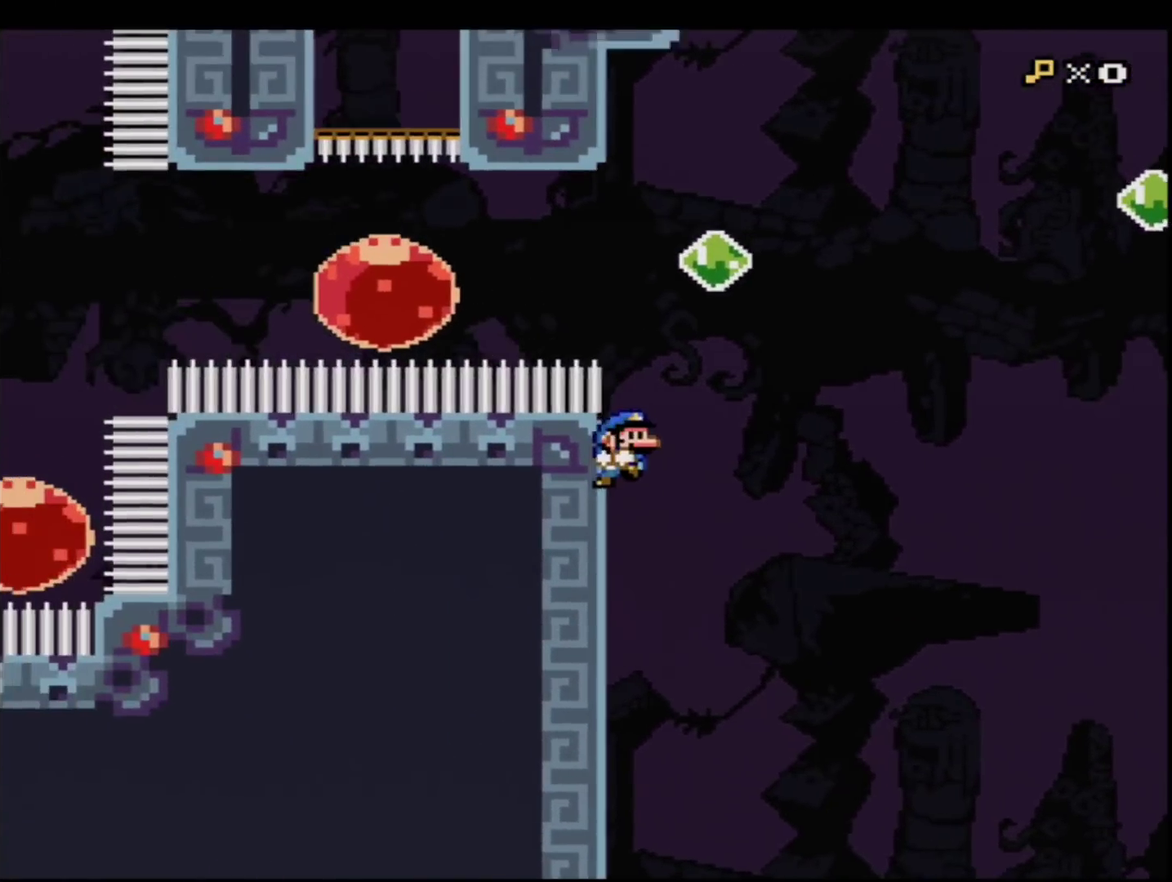
{"buttons": ["B", "Y", "R1"], "events": [[100, "B", "down"], [351, "R1", "down"]]}
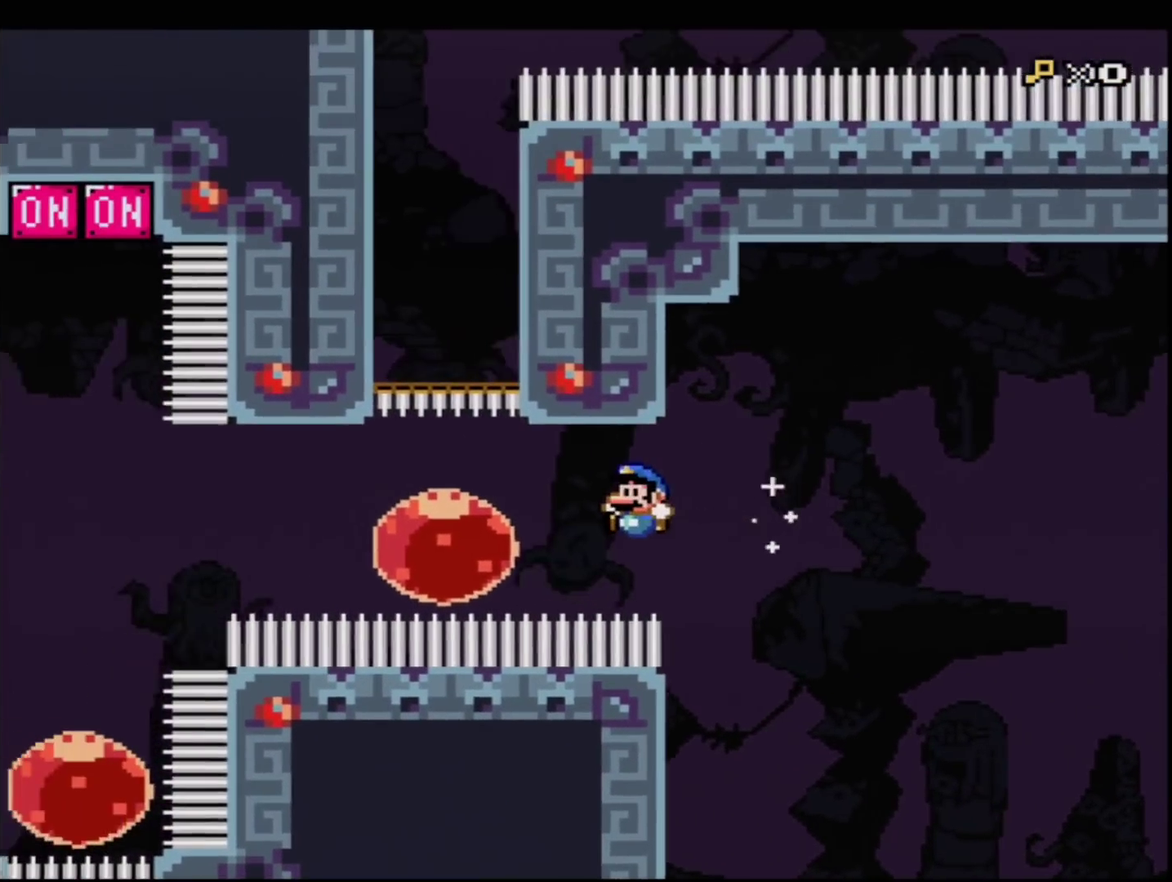
{"buttons": ["B", "Y"], "events": [[16, "R1", "up"], [267, "R1", "down"], [383, "R1", "up"]]}
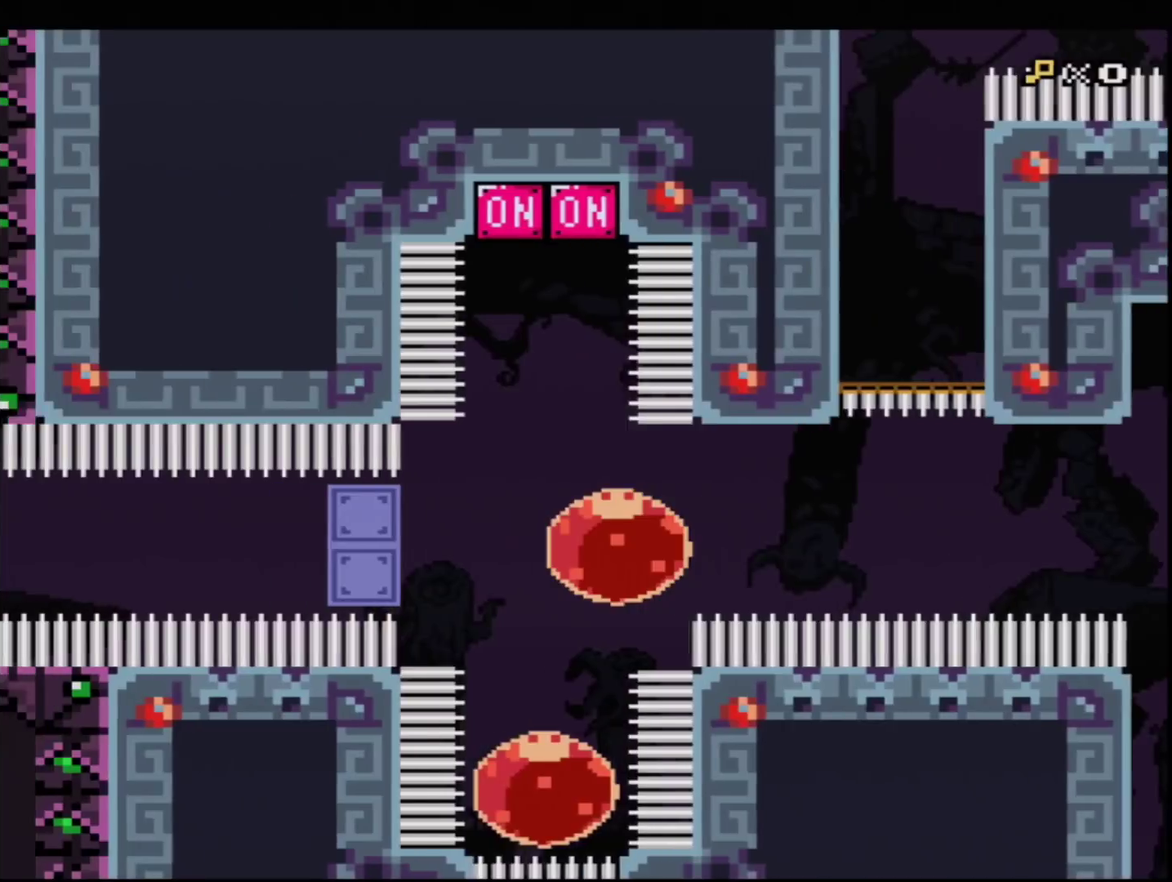
{"buttons": ["B", "Y"], "events": [[84, "DPAD_UP", "down"], [134, "R1", "down"], [334, "DPAD_UP", "up"], [351, "R1", "up"]]}
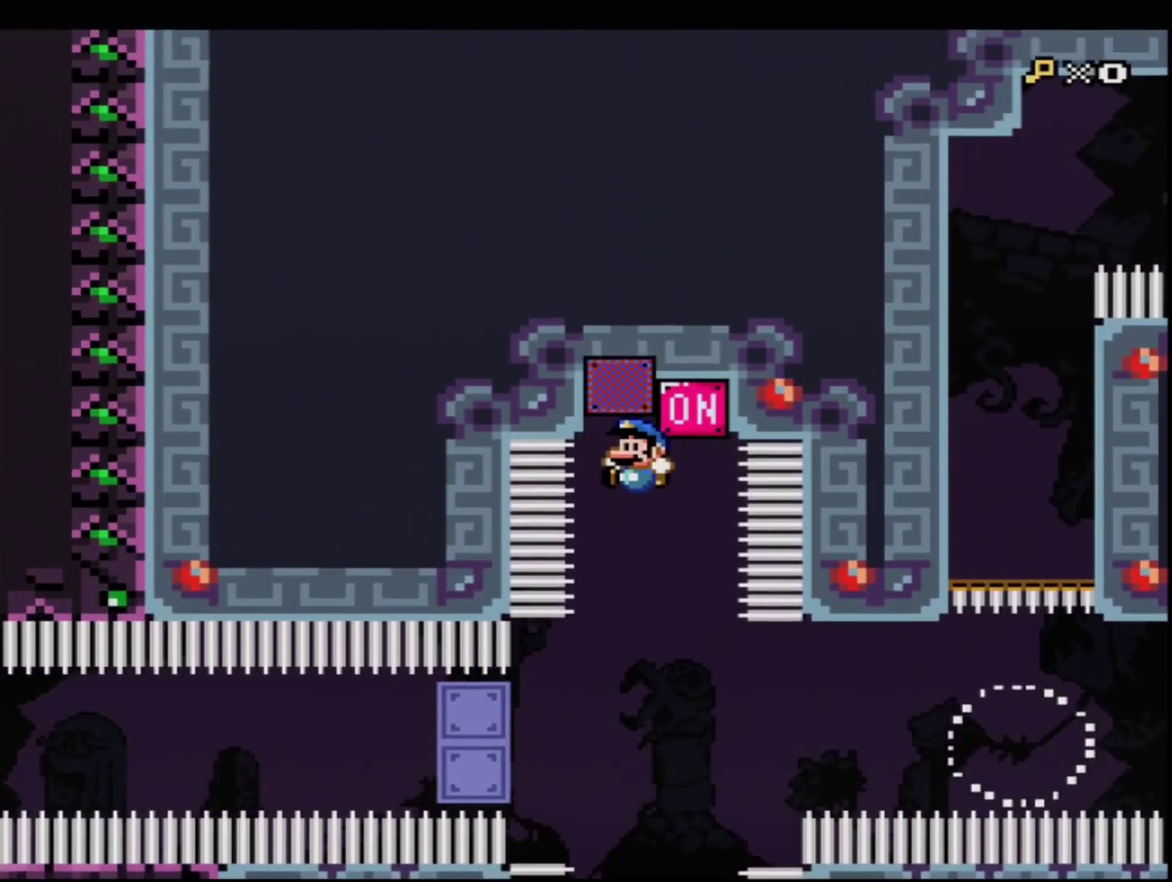
{"buttons": ["B", "Y"], "events": [[100, "B", "up"], [200, "B", "down"]]}
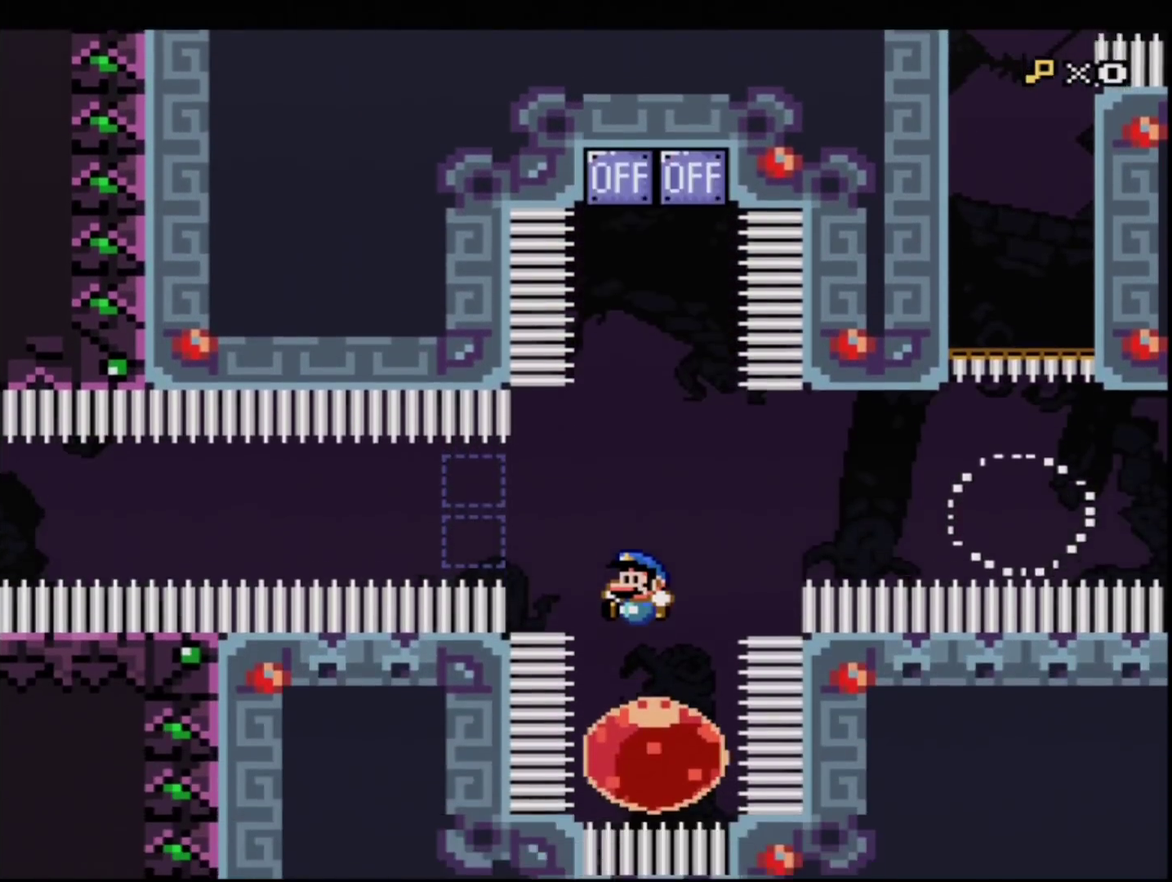
{"buttons": ["B", "Y"], "events": [[134, "DPAD_UP", "down"], [267, "R1", "down"], [367, "DPAD_UP", "up"], [384, "R1", "up"]]}
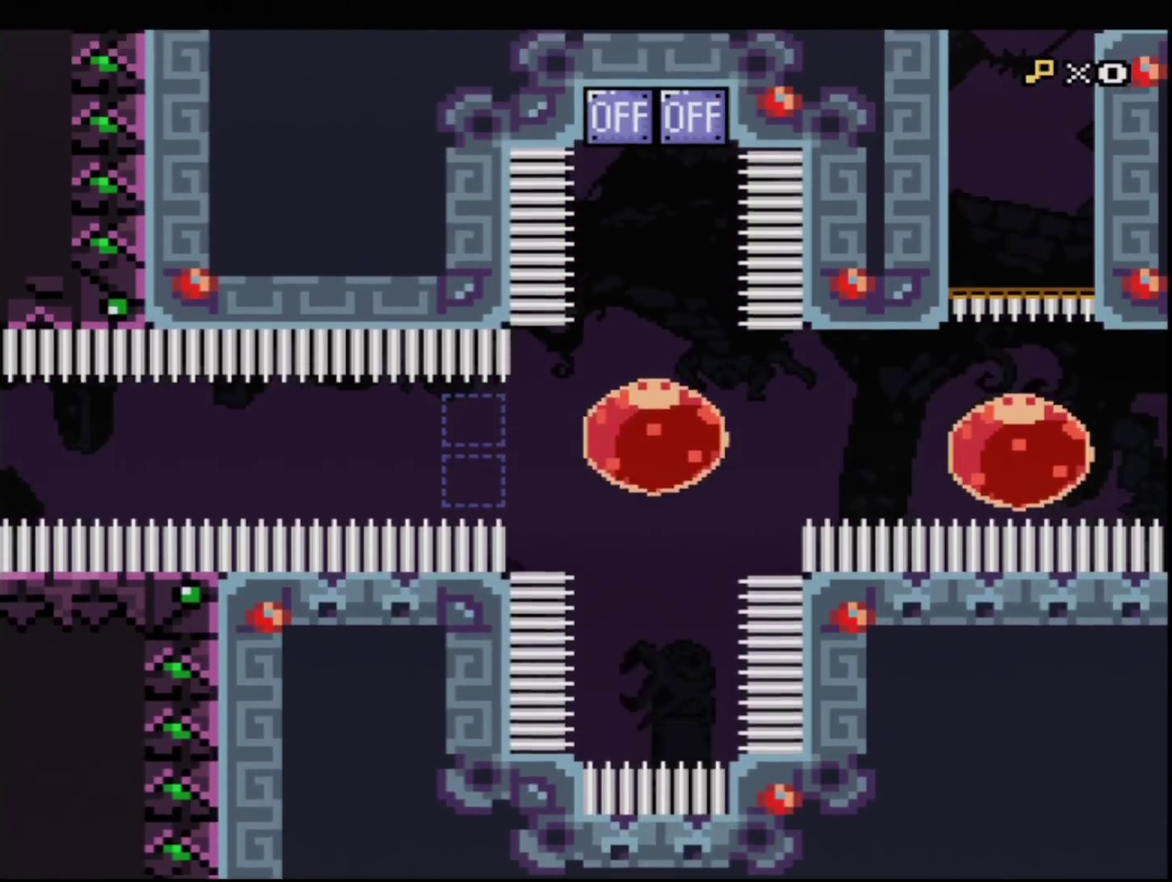
{"buttons": ["B", "Y", "R1"], "events": [[16, "DPAD_RIGHT", "down"], [83, "R1", "down"], [200, "R1", "up"], [267, "DPAD_RIGHT", "up"], [450, "R1", "down"]]}
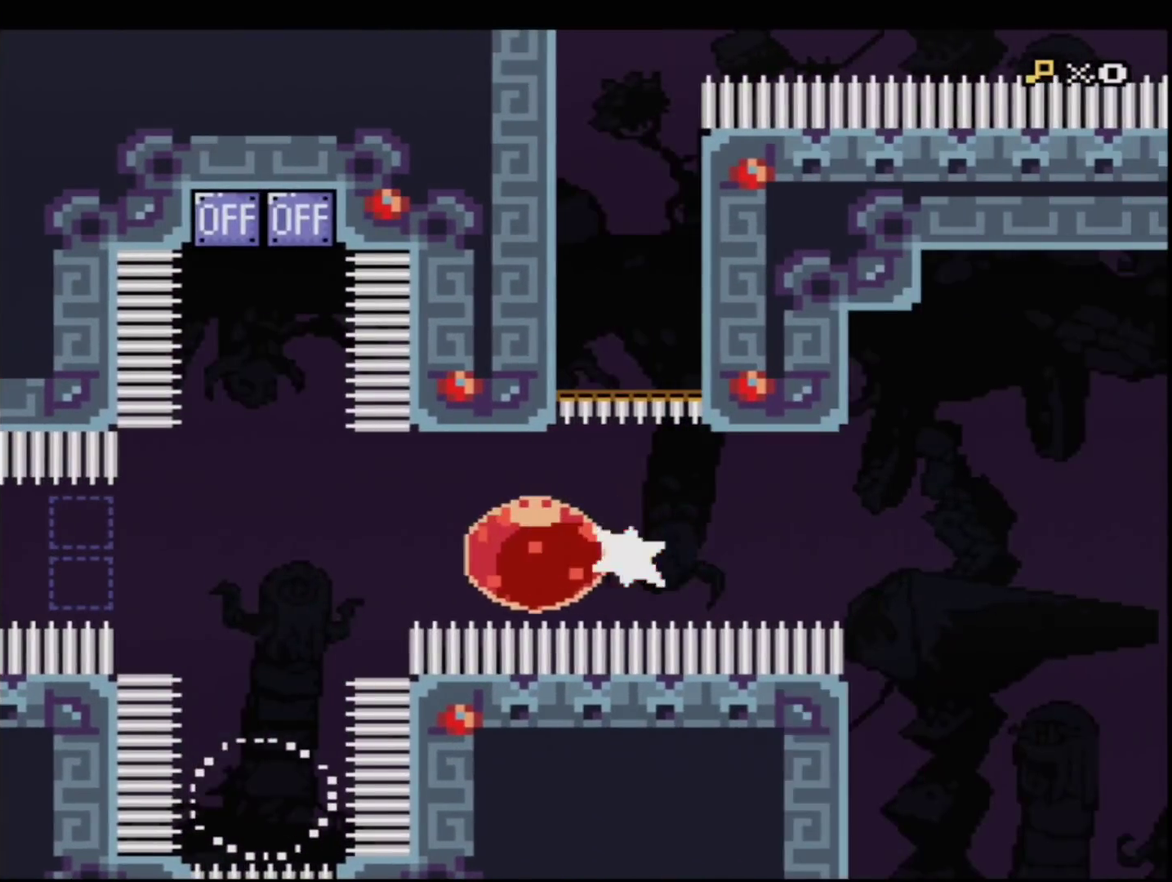
{"buttons": ["B", "Y"], "events": [[100, "R1", "up"]]}
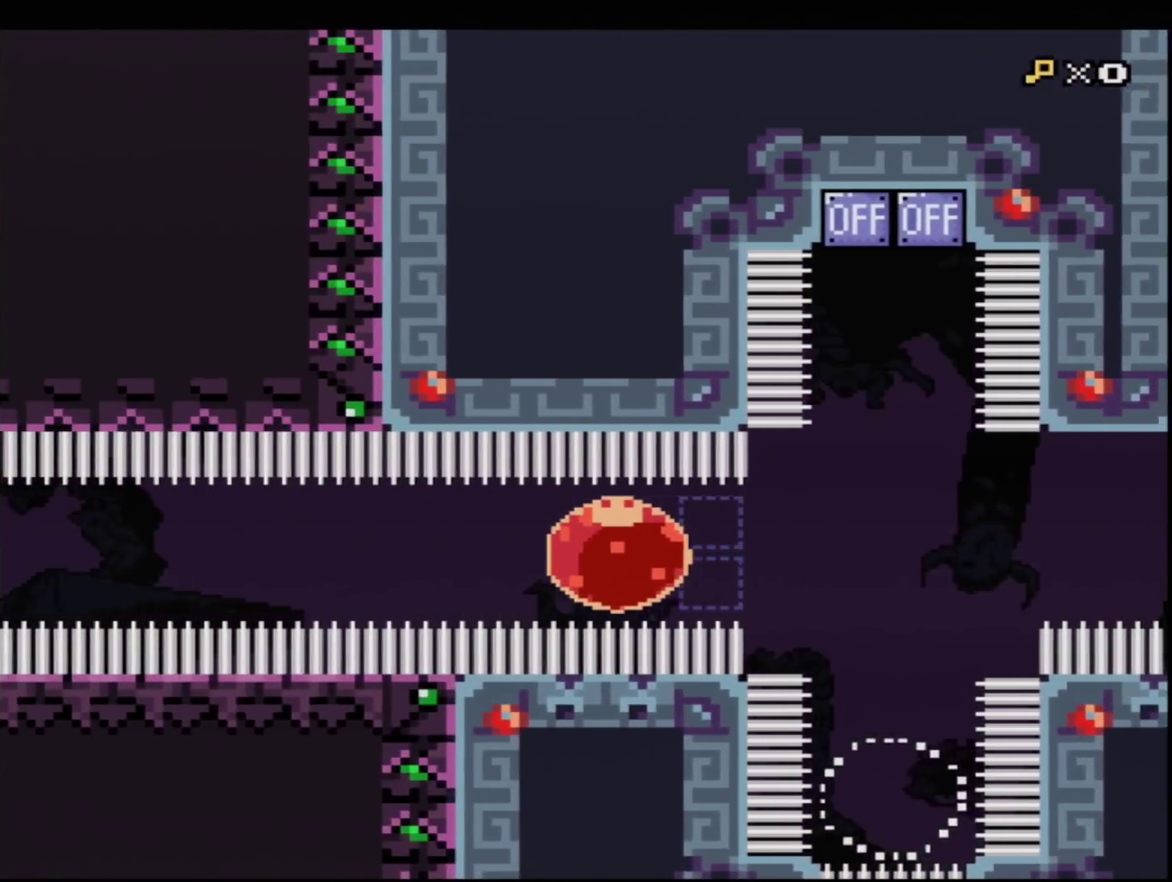
{"buttons": ["B", "Y"], "events": []}
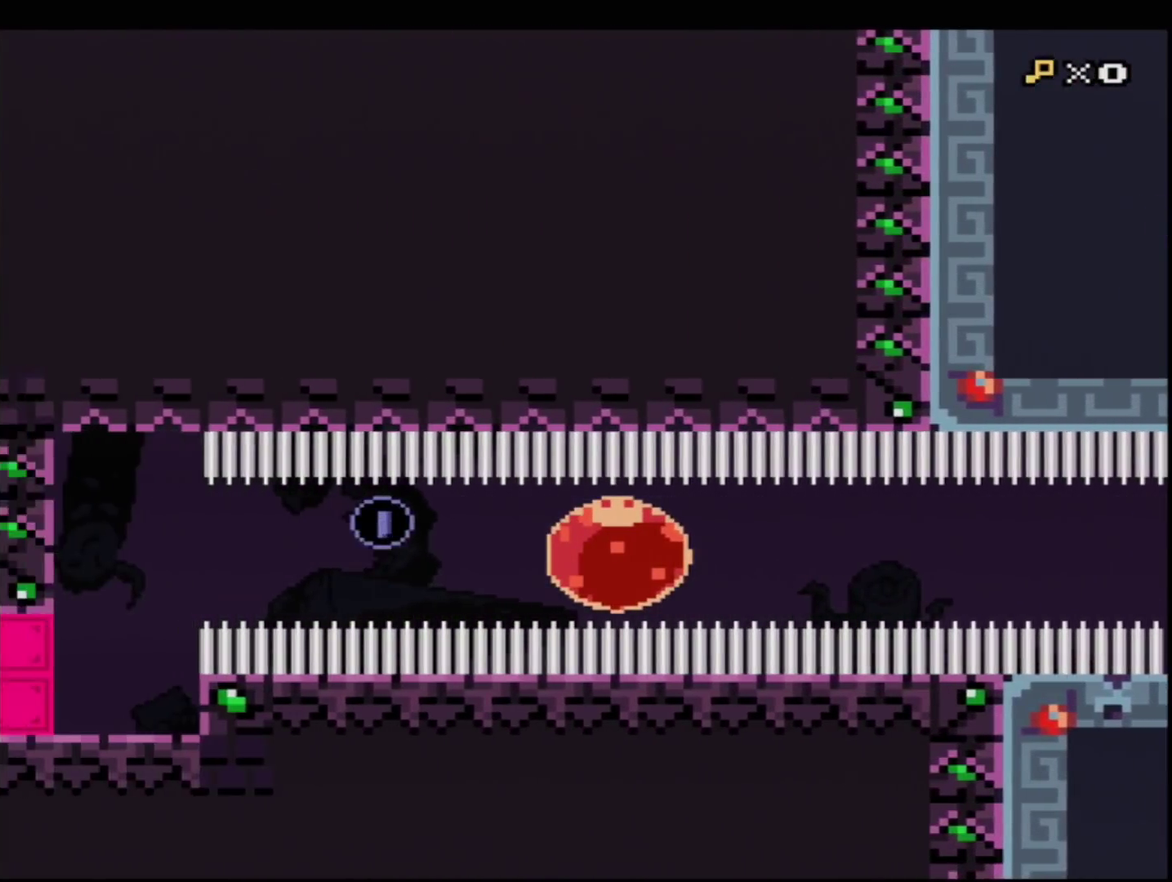
{"buttons": ["B", "Y", "R1", "DPAD_DOWN"], "events": [[401, "DPAD_DOWN", "down"], [434, "R1", "down"]]}
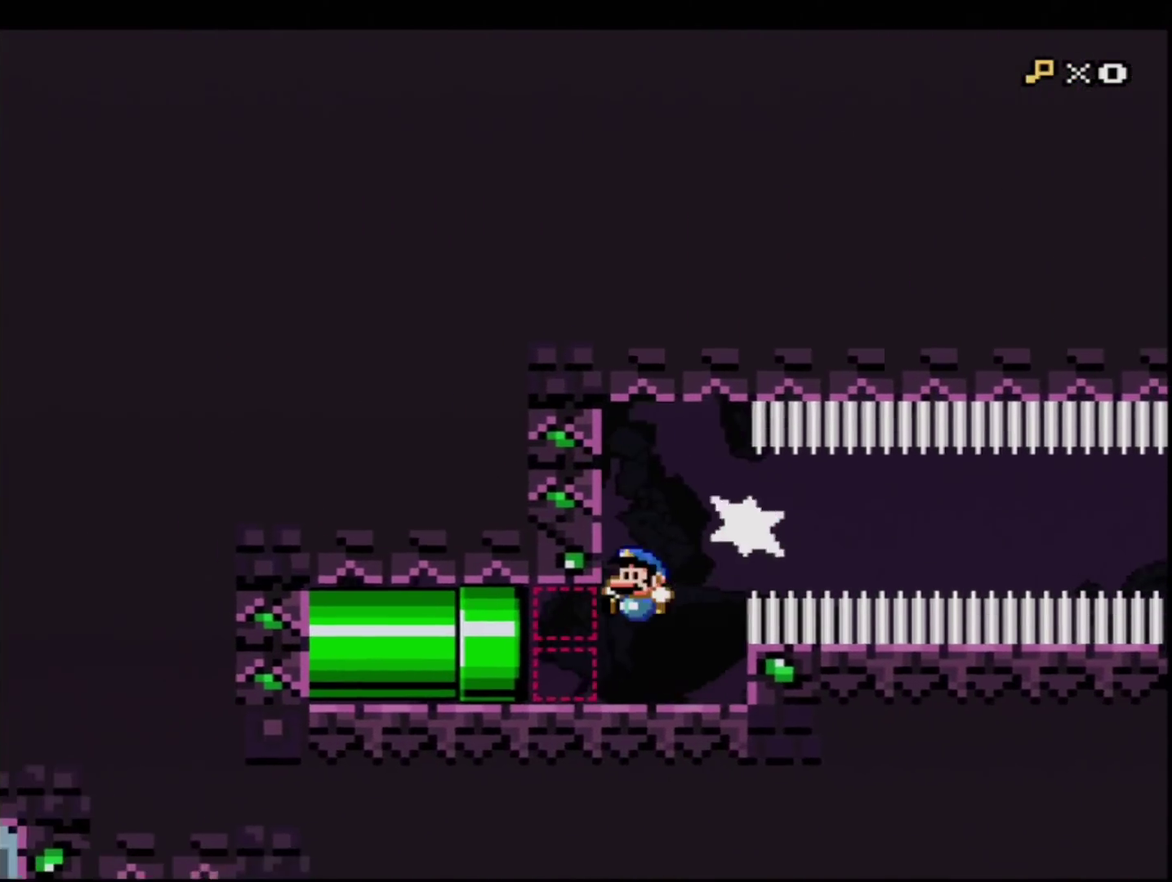
{"buttons": ["B", "Y"], "events": [[66, "R1", "up"], [100, "DPAD_DOWN", "up"]]}
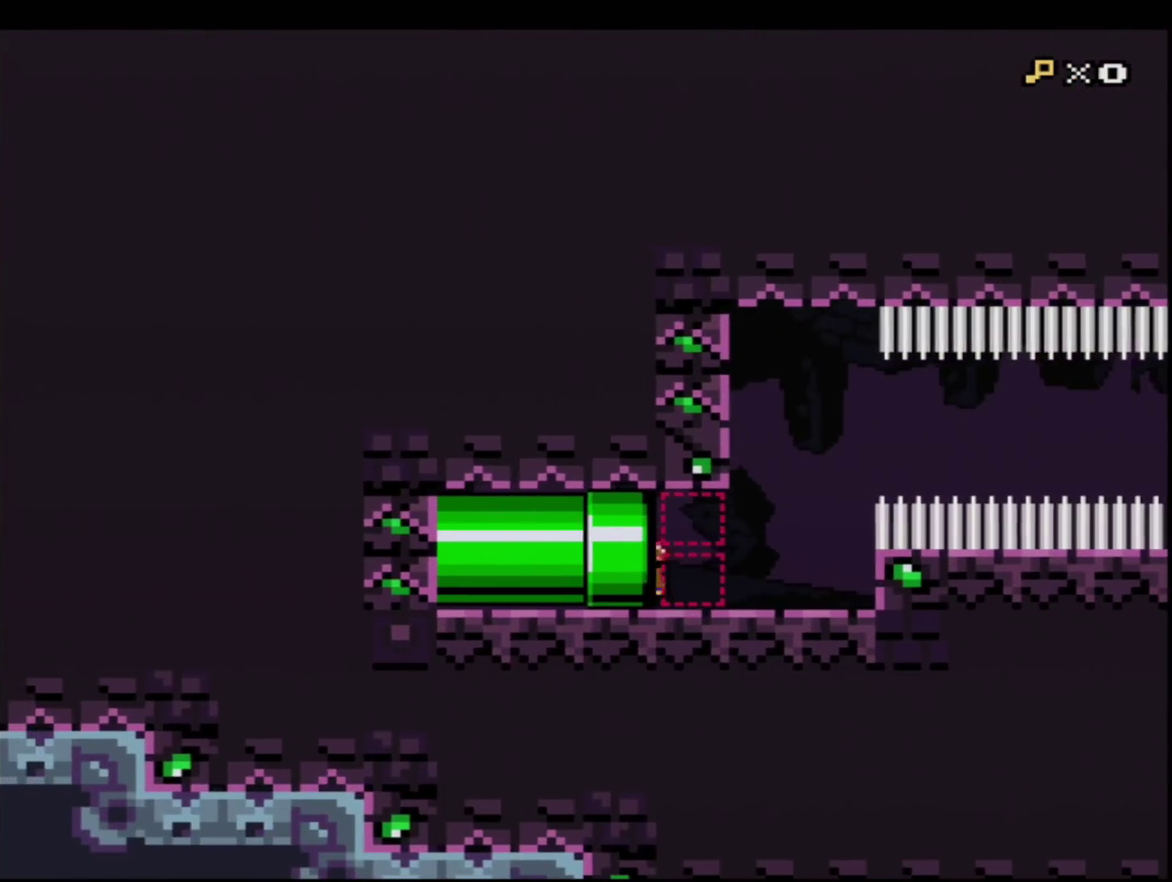
{"buttons": ["Y"], "events": [[34, "B", "up"]]}
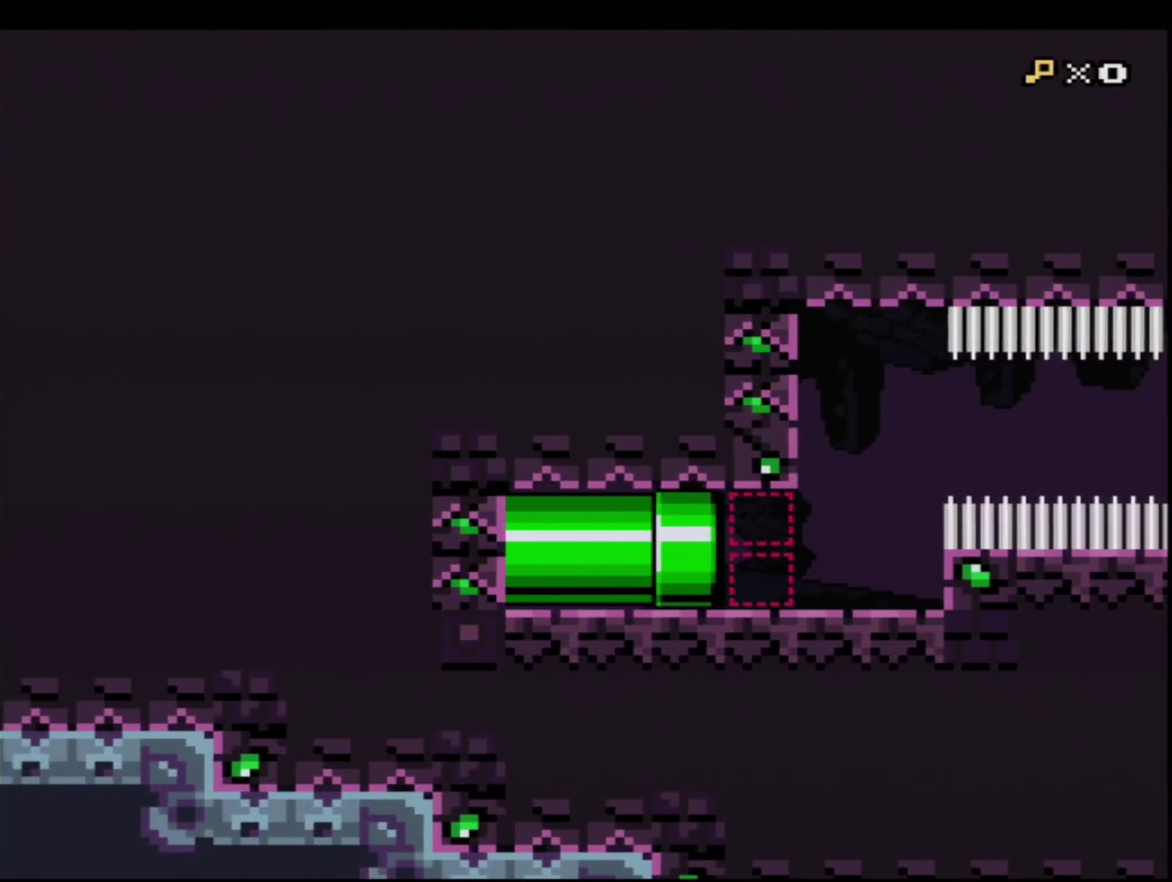
{"buttons": ["Y"], "events": []}
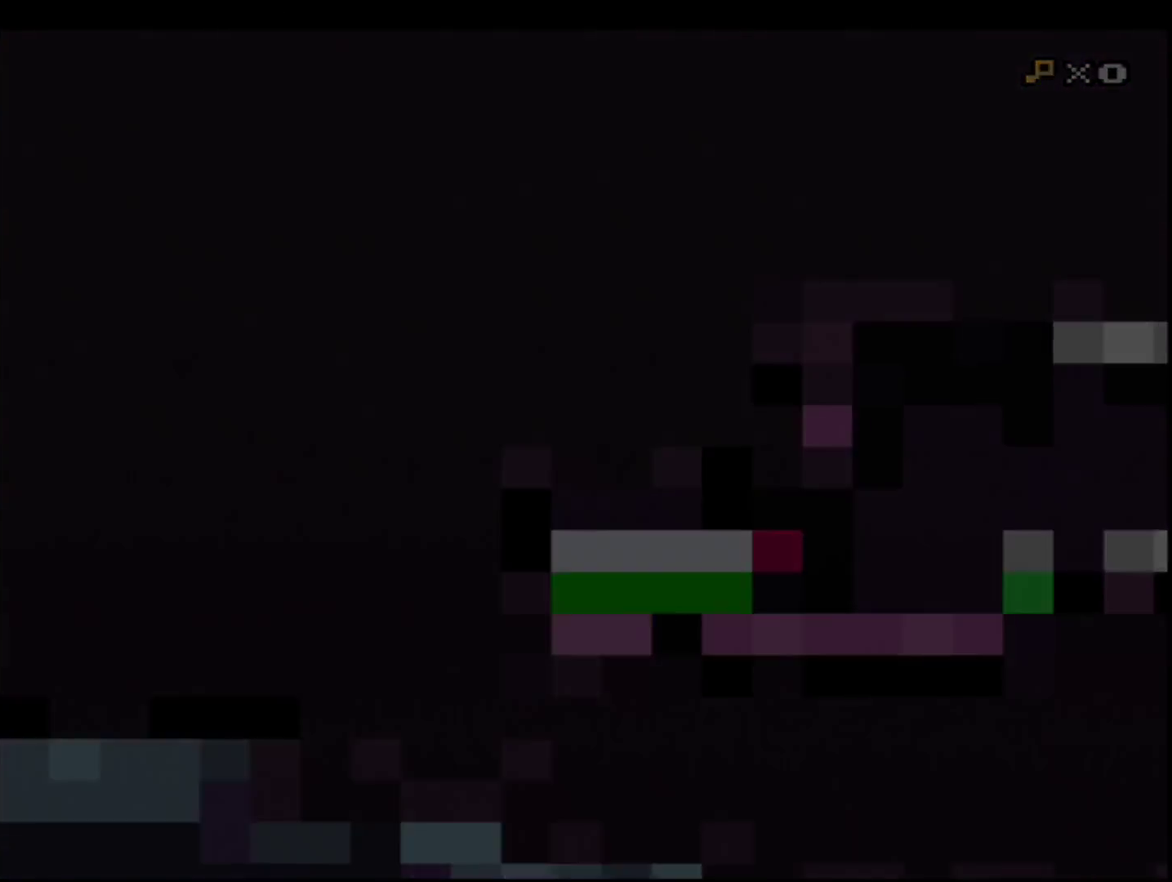
{"buttons": ["Y"], "events": []}
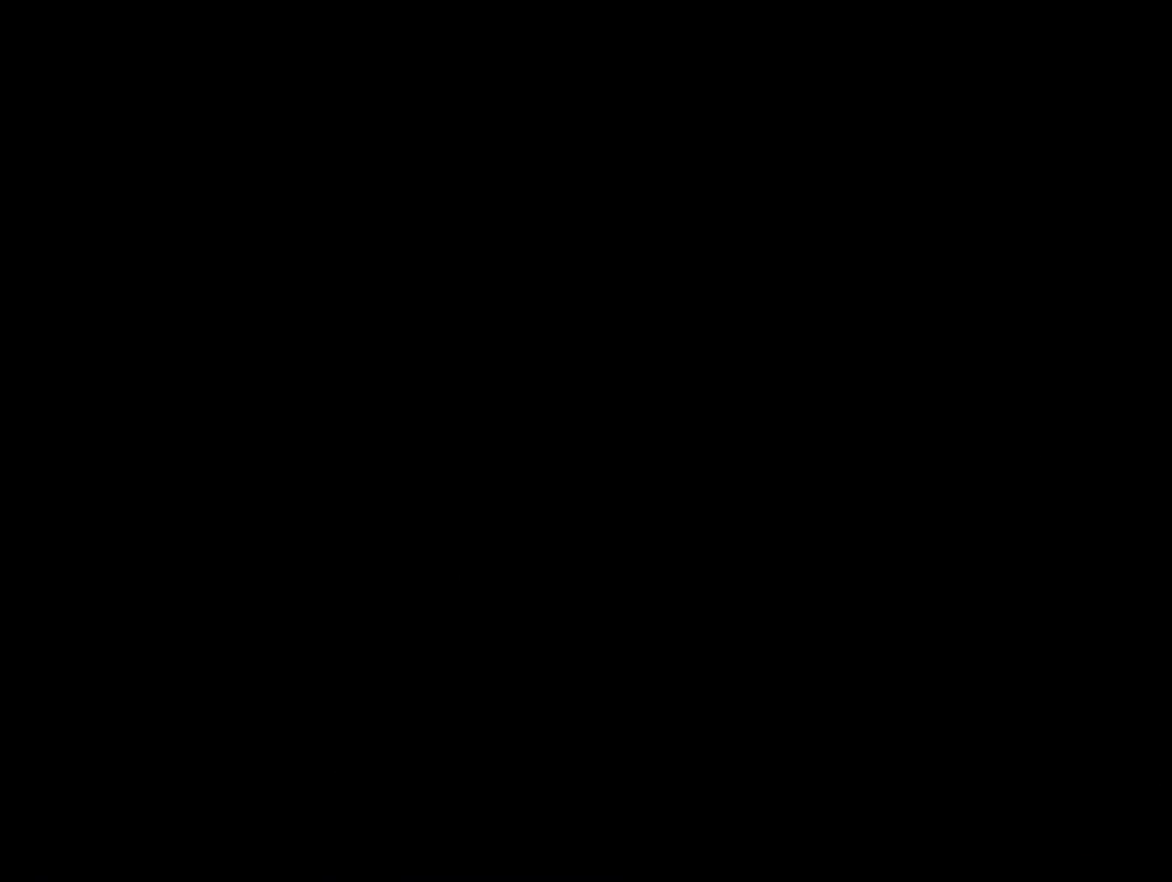
{"buttons": ["Y"], "events": []}
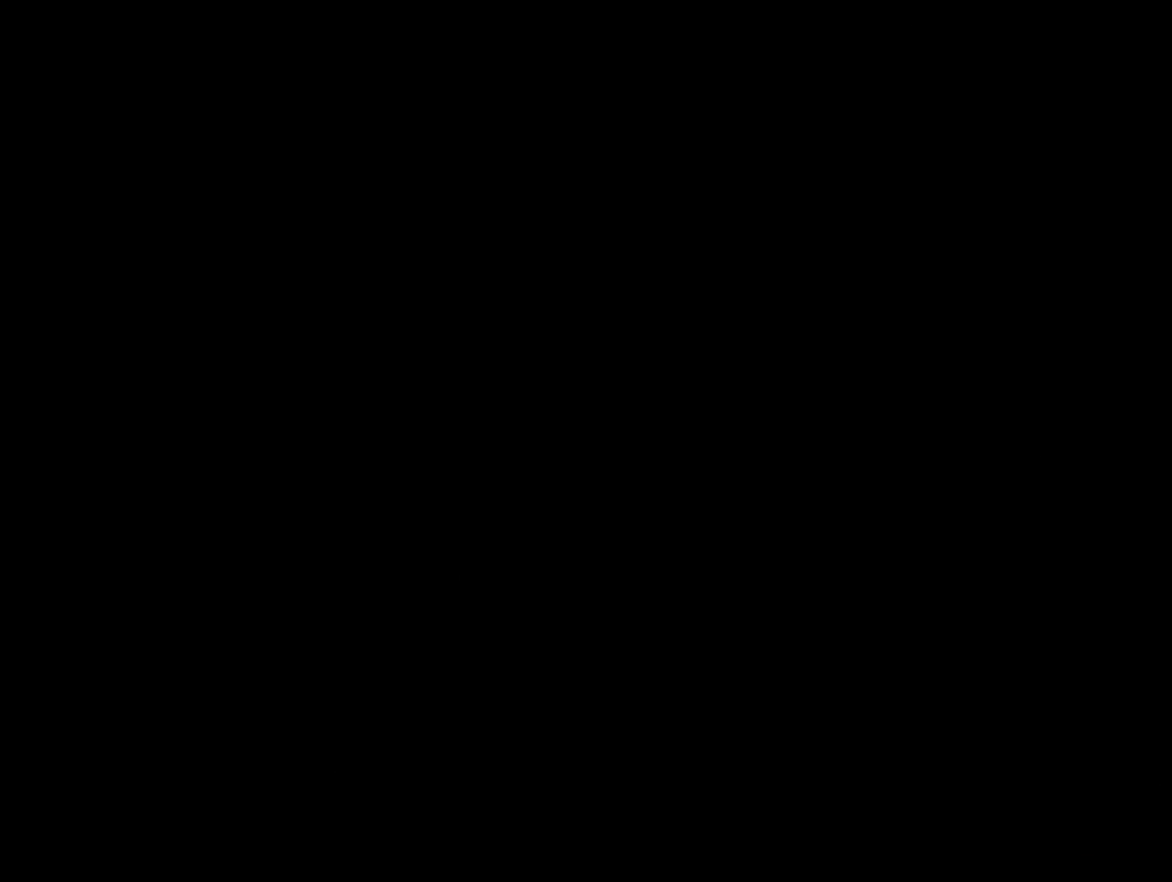
{"buttons": ["Y"], "events": []}
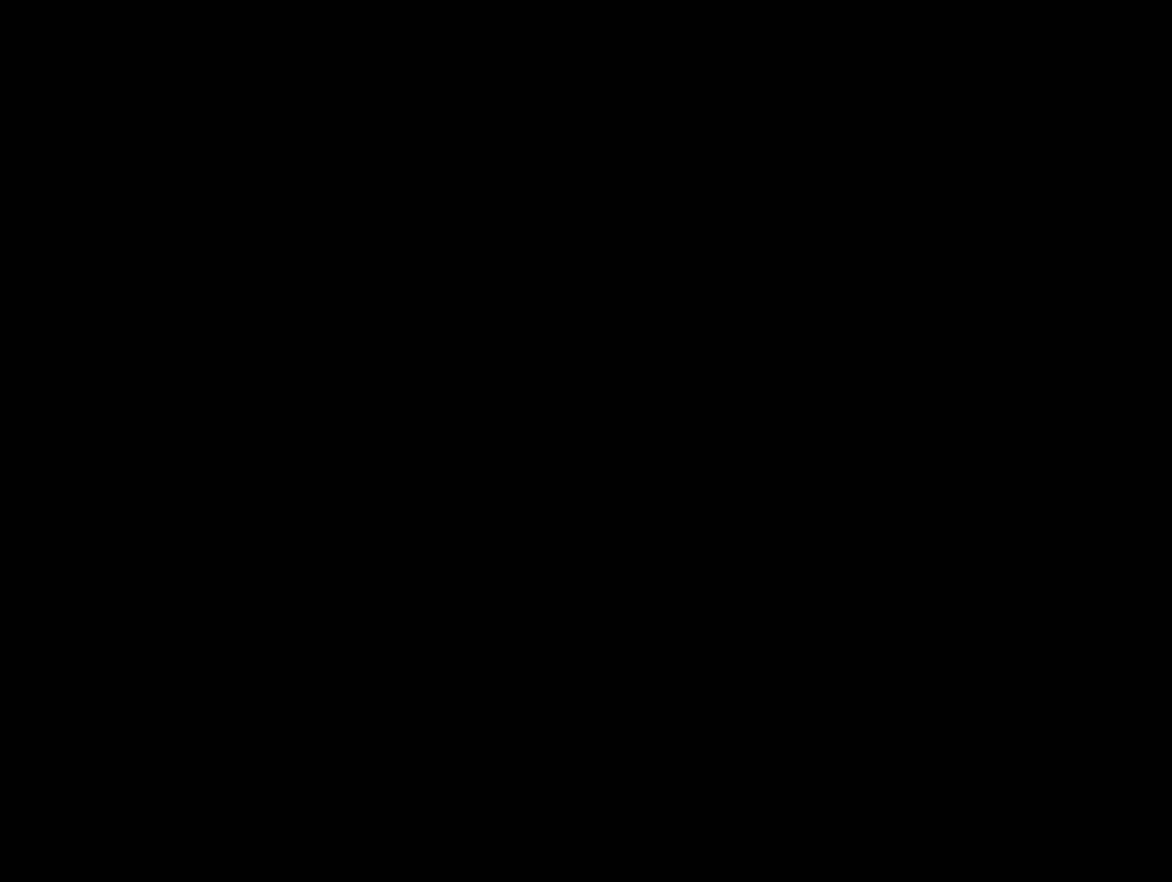
{"buttons": ["Y"], "events": []}
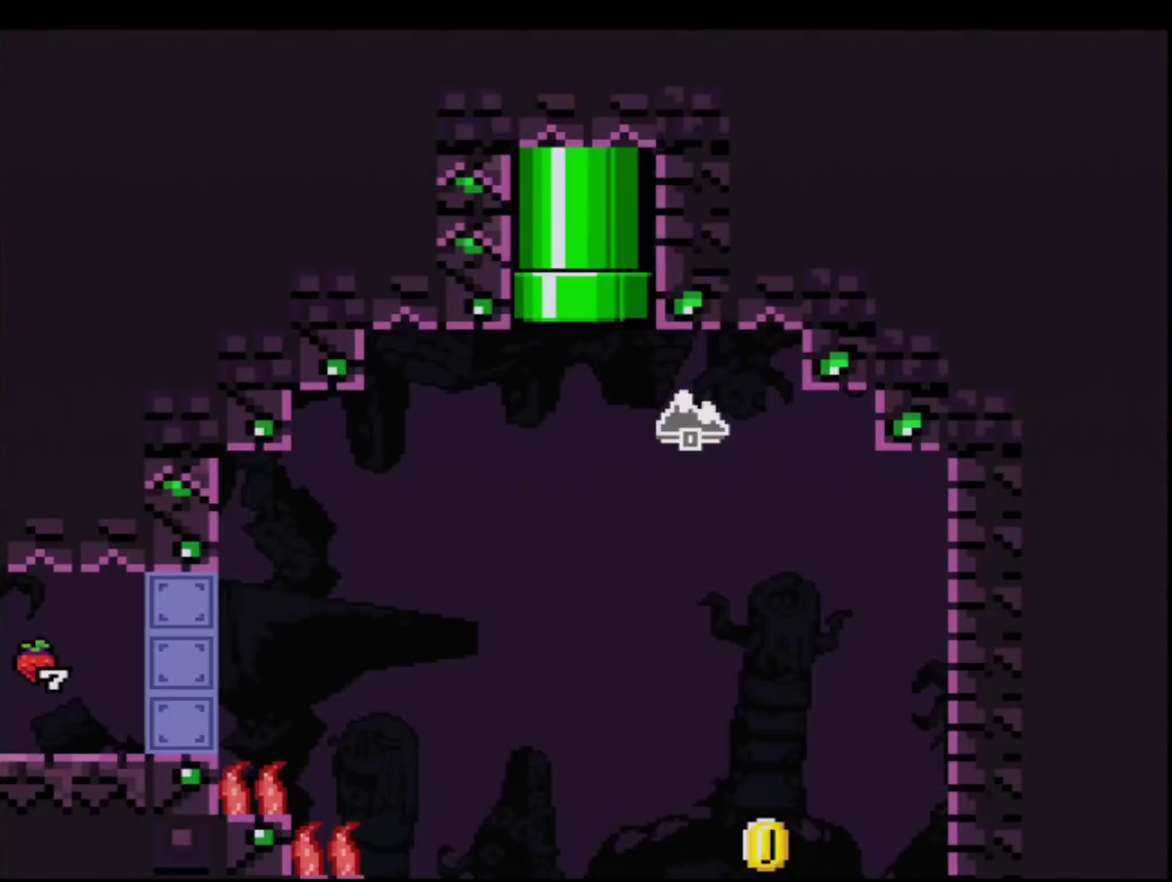
{"buttons": ["Y", "DPAD_RIGHT"], "events": [[401, "DPAD_RIGHT", "down"]]}
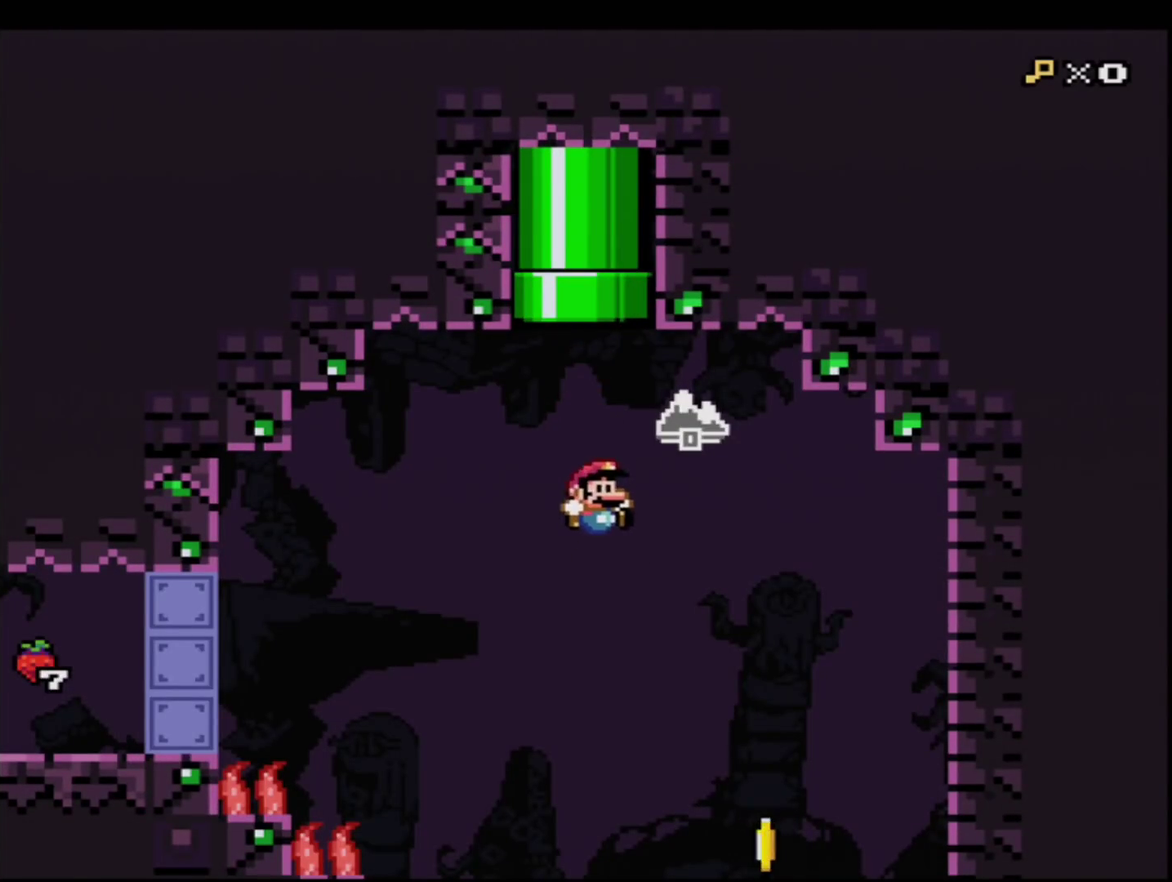
{"buttons": ["Y"], "events": [[283, "DPAD_RIGHT", "up"]]}
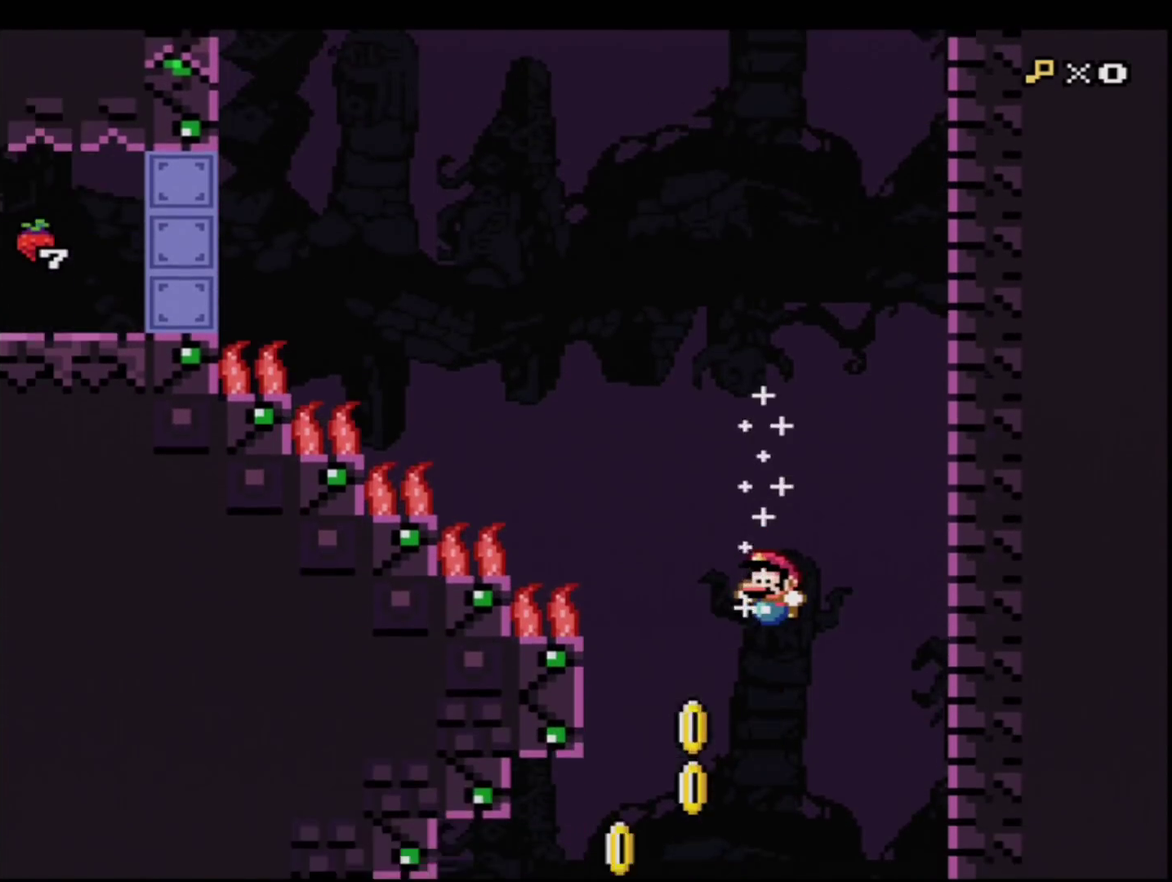
{"buttons": ["Y"], "events": []}
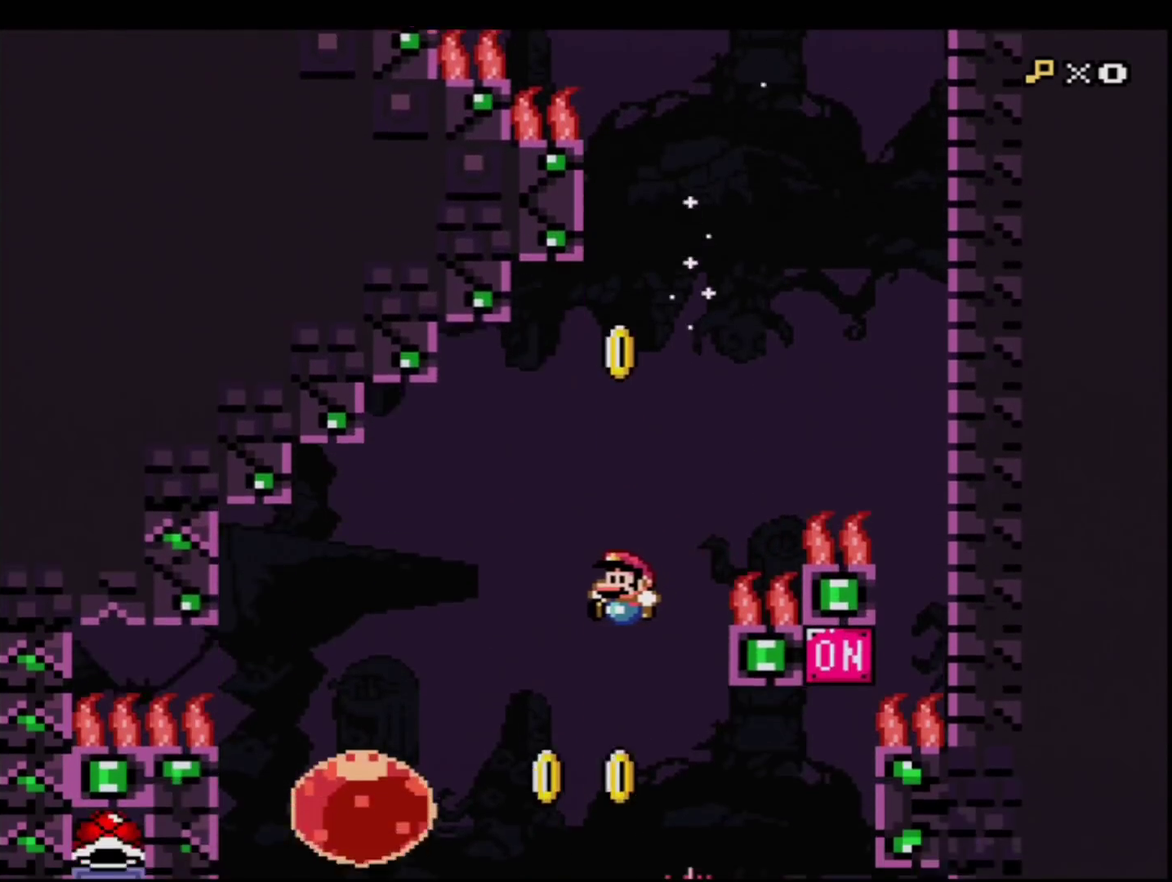
{"buttons": ["Y", "R1", "DPAD_DOWN"], "events": [[400, "DPAD_DOWN", "down"], [467, "R1", "down"]]}
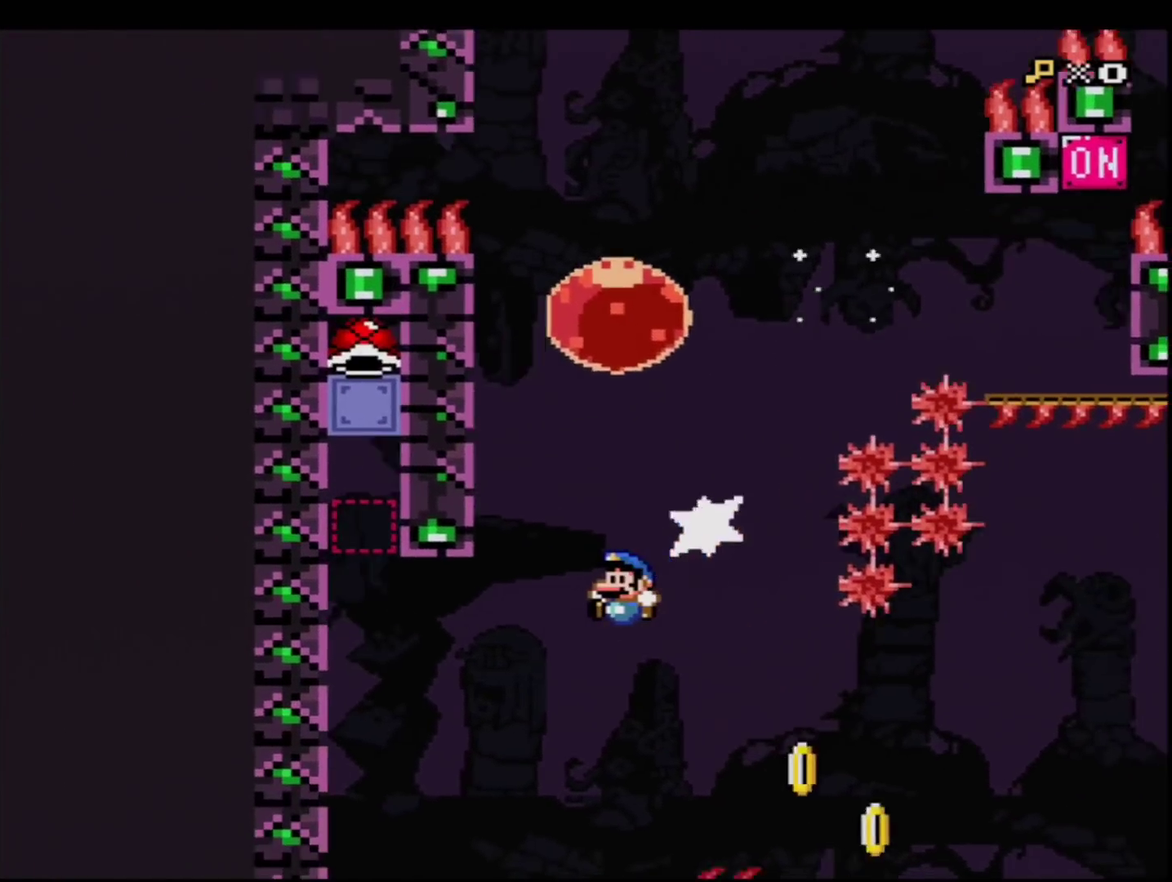
{"buttons": ["Y"], "events": [[67, "DPAD_DOWN", "up"], [84, "R1", "up"]]}
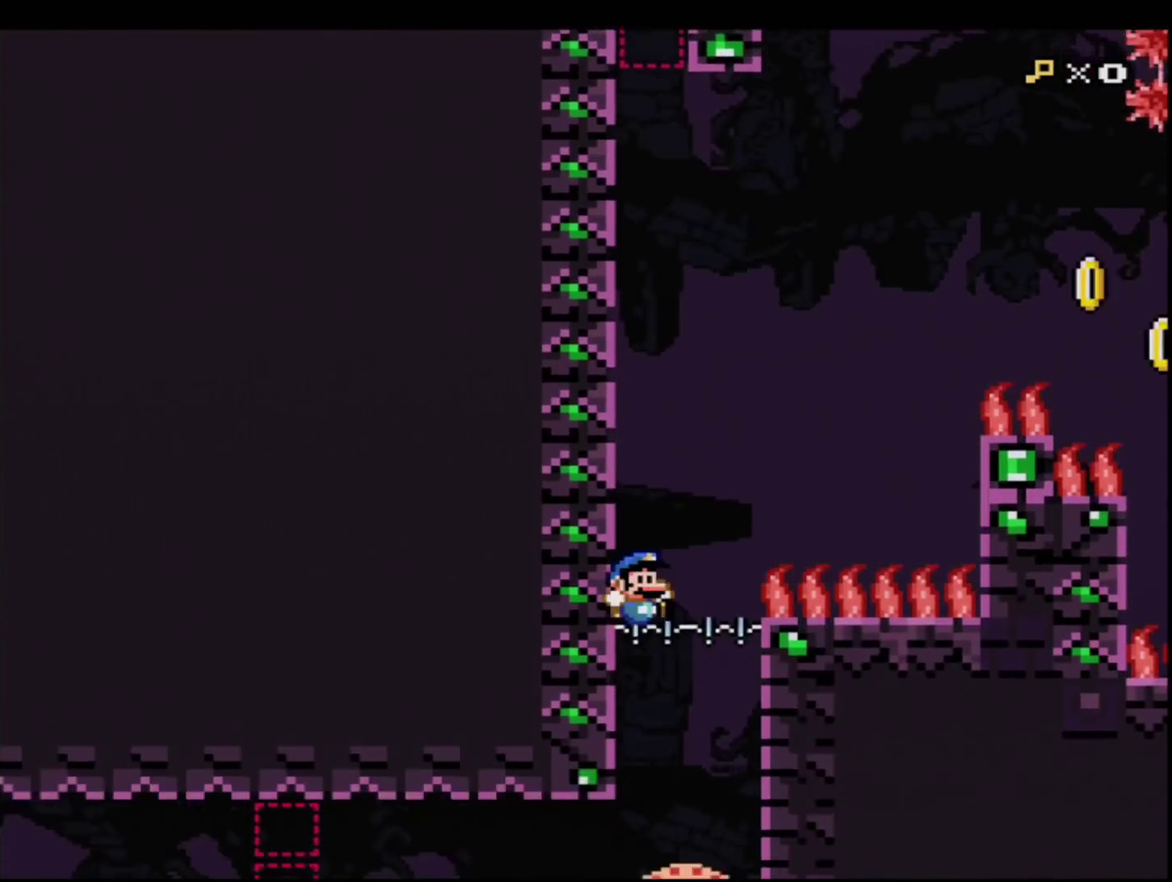
{"buttons": ["Y", "R1"], "events": [[33, "DPAD_RIGHT", "down"], [150, "DPAD_RIGHT", "up"], [467, "R1", "down"]]}